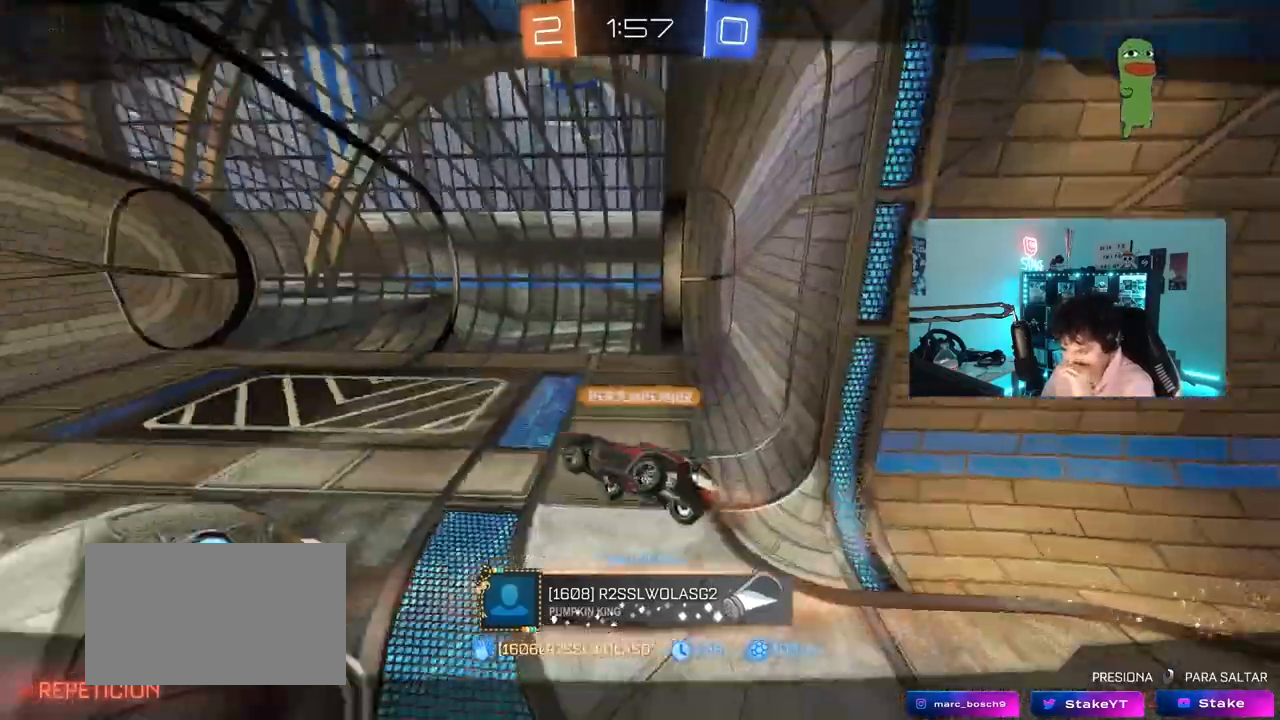
Gameplay with keyboard and mouse; each line is a JSON object with the keys and mouse buttons held at the frame after it. "events" lists presses ("down") and releases ("up") of "1", "2", "3", "4", "5", "a", "alt", "c", "caps_lock", "ctrl", "d", "e", "f", "g", "q", "r", "s", "shift", "space", "t", "tab", "v", "w", "x", "z", "mouse_left", "mouse_wheel" and "mouse_right" between this image and that frame as [ms after this image, input, new state], when the widget could be followed in between. "mouse_left", "mouse_wheel", "mouse_right" = the "left", "wheel", "right" buttons of the "mouse" list. No other keys are recorded. "wheel" means that the mouse wheel is clicked or scrolled. "mouse_move" is the direction in which the mouse moves at that frame (one of eight, or "still"), when it could be read.
{"keys": [], "mouse": [], "mouse_move": "still", "events": [[267, "mouse_right", "down"], [450, "mouse_right", "up"]]}
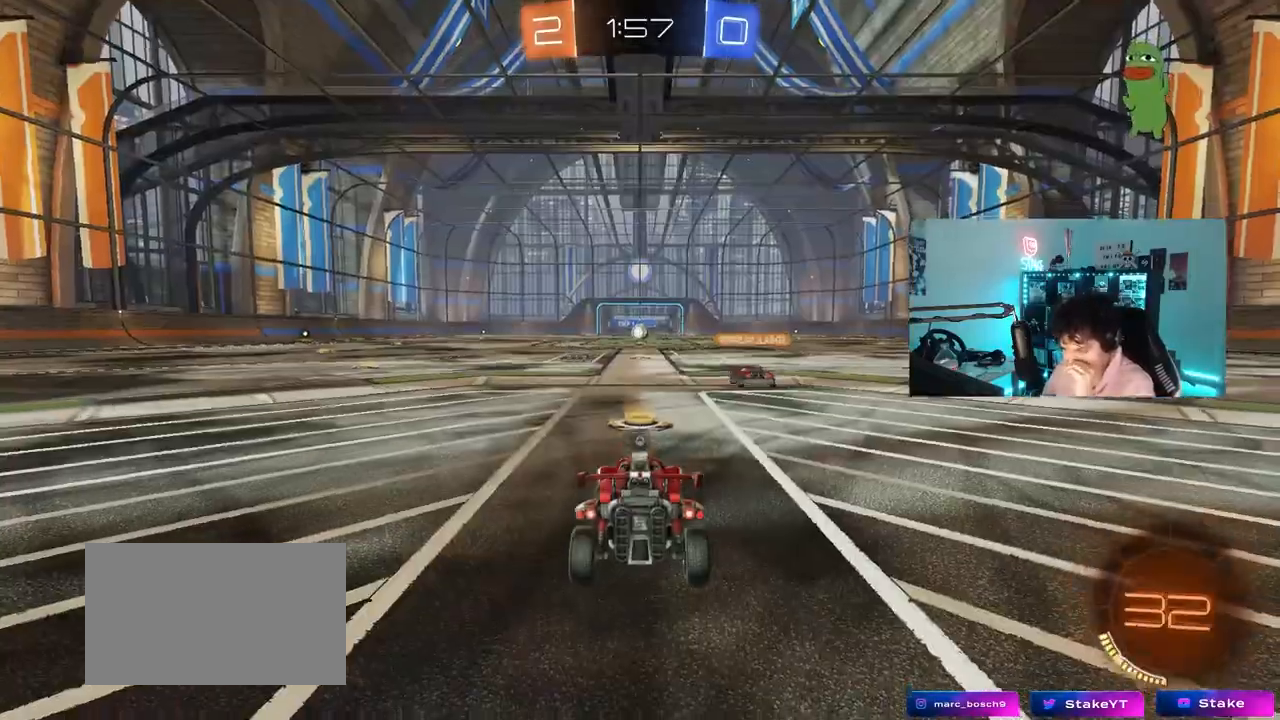
{"keys": [], "mouse": ["wheel"], "mouse_move": "still", "events": [[50, "mouse_right", "down"], [233, "mouse_right", "up"], [383, "mouse_wheel", "down"]]}
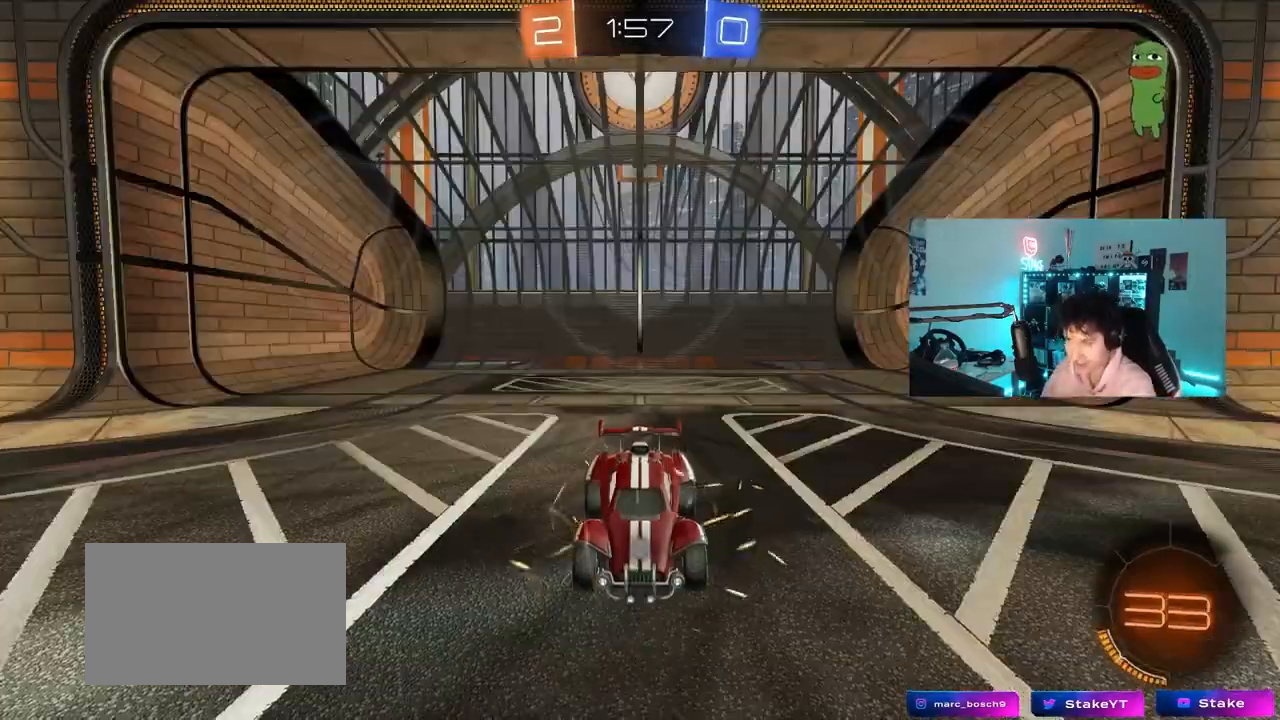
{"keys": [], "mouse": [], "mouse_move": "still", "events": [[17, "mouse_wheel", "up"]]}
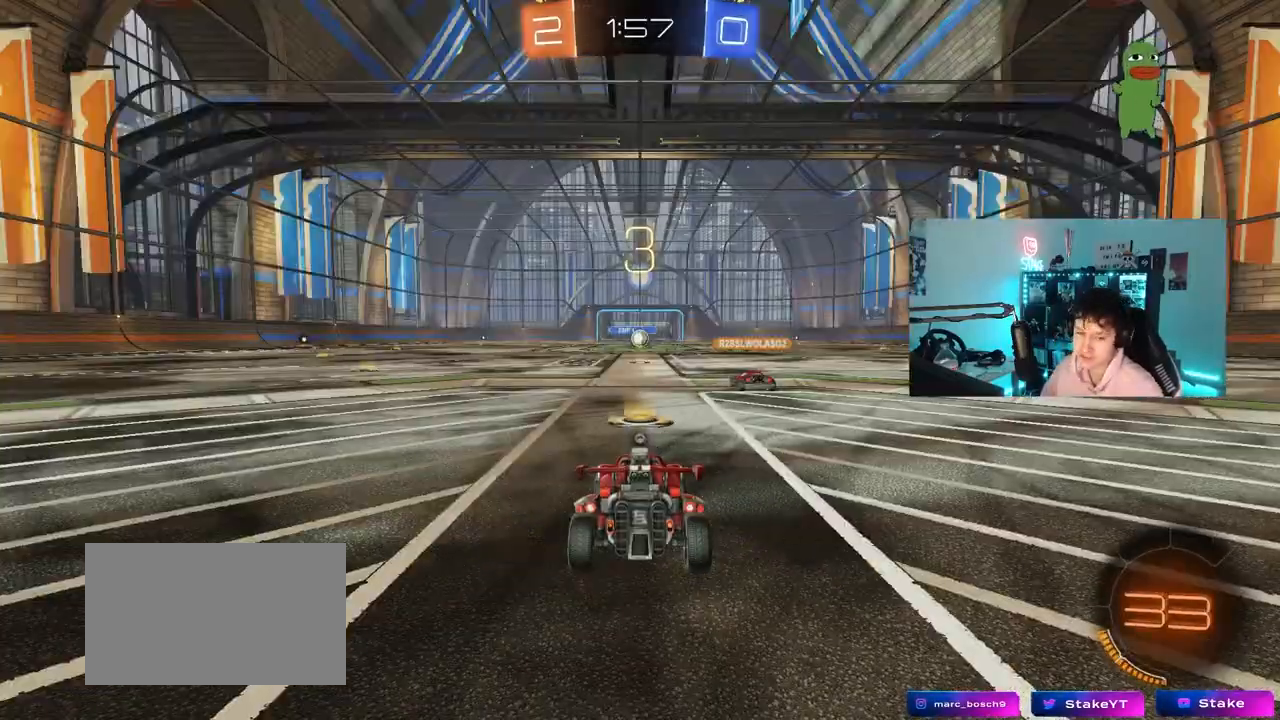
{"keys": ["tab"], "mouse": [], "mouse_move": "still", "events": [[467, "tab", "down"]]}
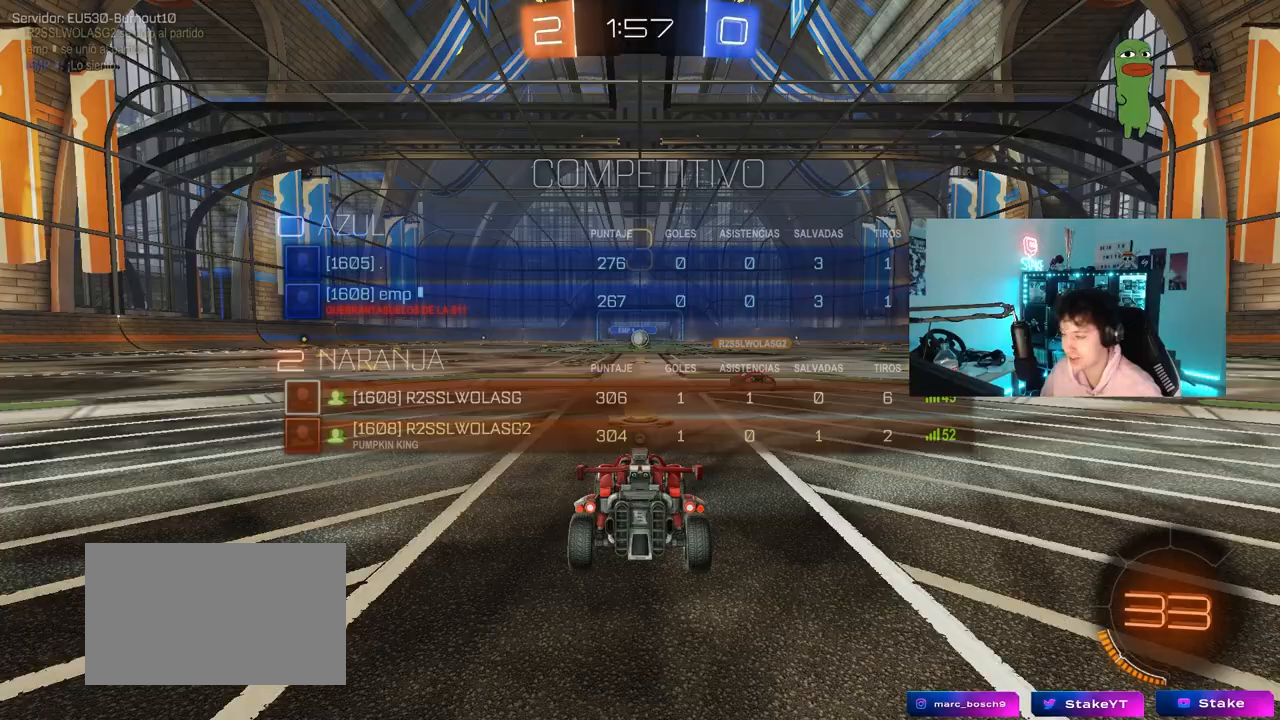
{"keys": [], "mouse": [], "mouse_move": "still", "events": [[133, "tab", "up"]]}
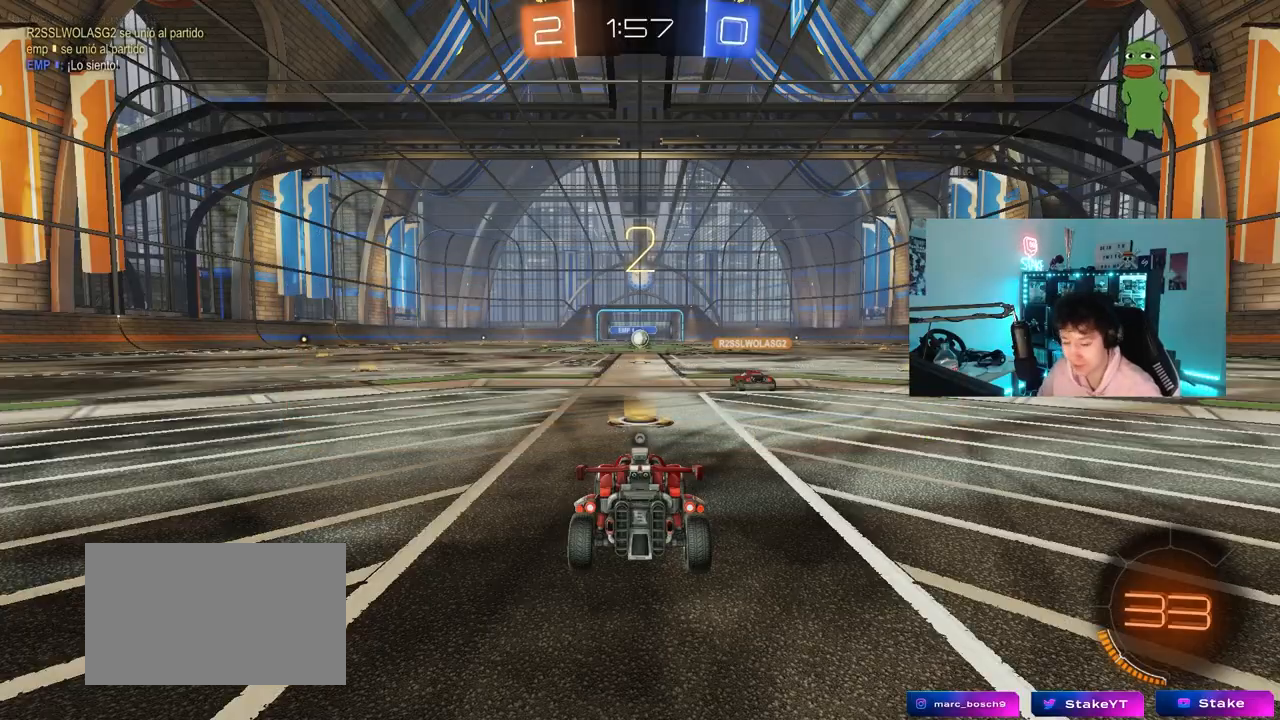
{"keys": [], "mouse": [], "mouse_move": "still", "events": []}
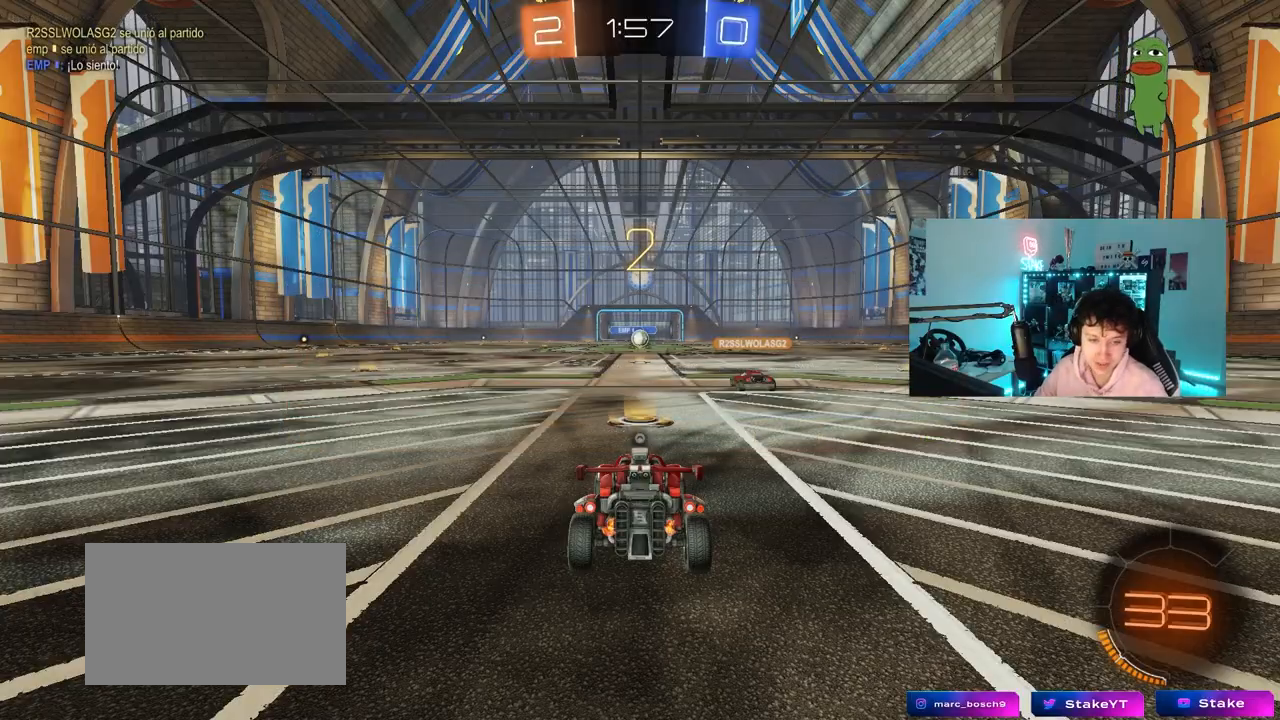
{"keys": ["tab"], "mouse": [], "mouse_move": "up-right", "events": [[267, "tab", "down"]]}
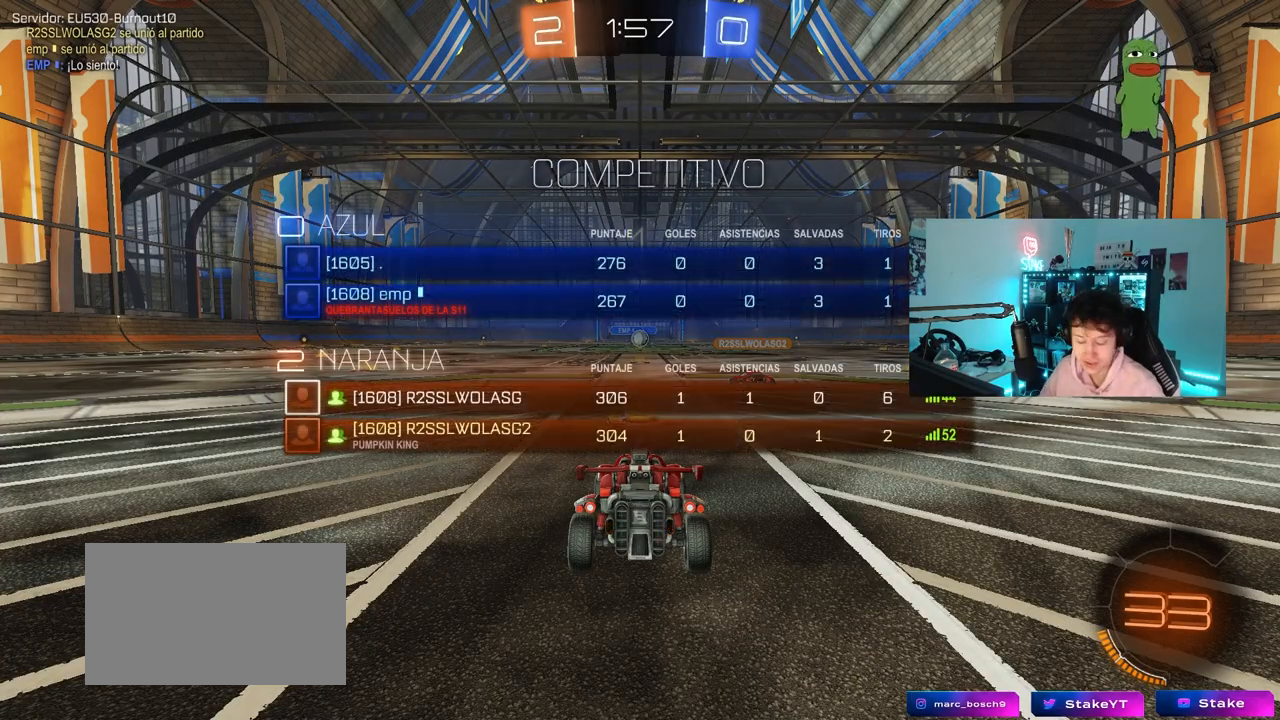
{"keys": ["w"], "mouse": [], "mouse_move": "left", "events": [[50, "w", "down"], [150, "tab", "up"]]}
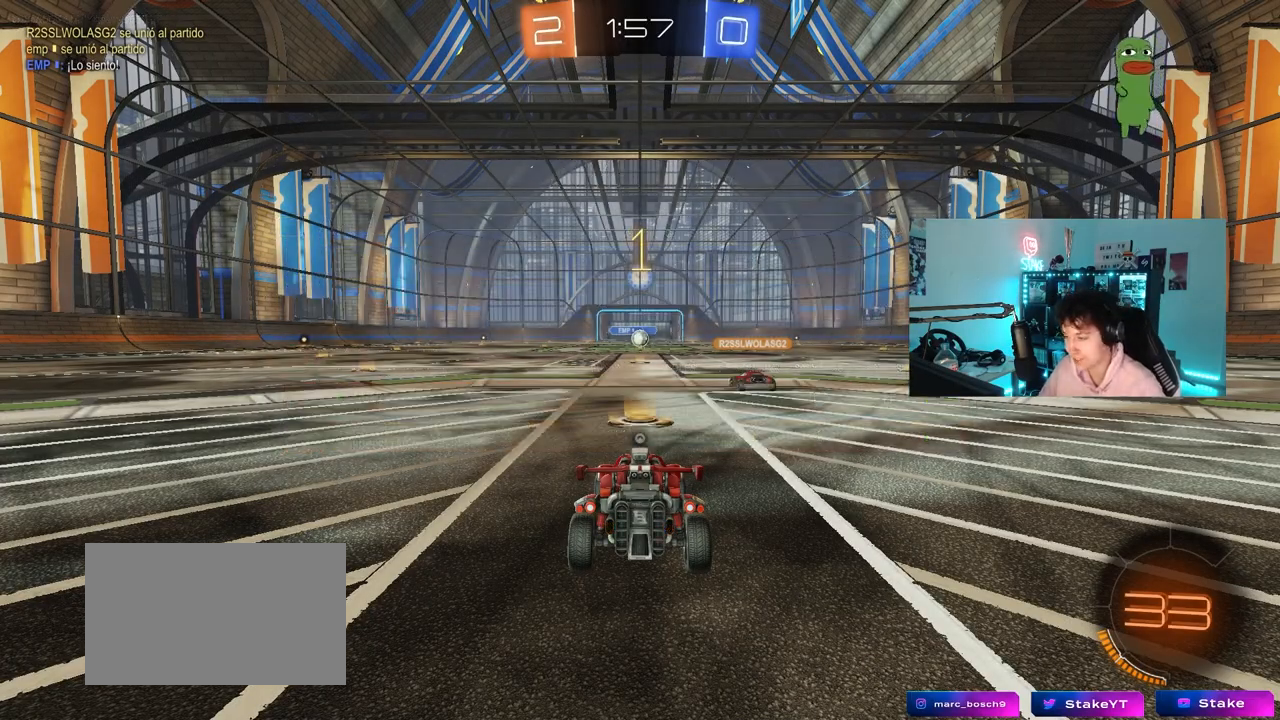
{"keys": ["space", "w"], "mouse": [], "mouse_move": "down-left", "events": [[433, "space", "down"]]}
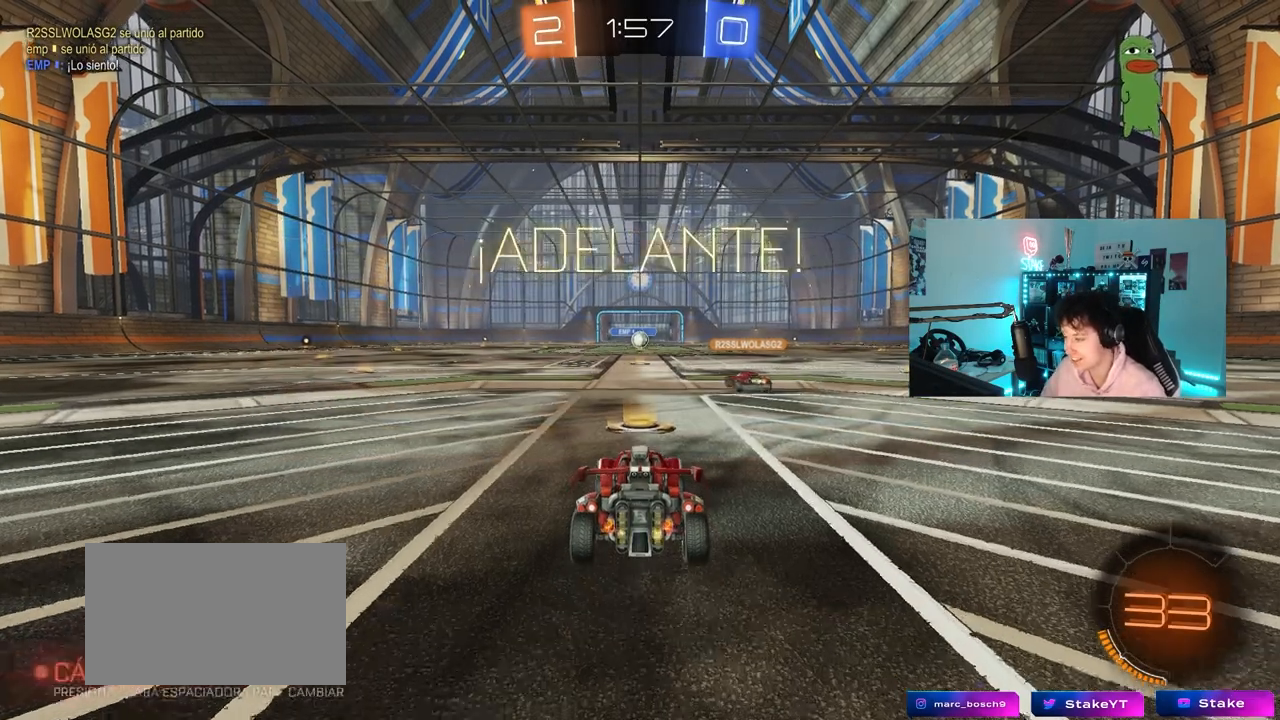
{"keys": ["shift", "w"], "mouse": [], "mouse_move": "still", "events": [[133, "d", "down"], [133, "space", "up"], [217, "d", "up"], [367, "d", "down"], [417, "mouse_right", "down"], [500, "d", "up"], [500, "mouse_right", "up"], [500, "shift", "down"]]}
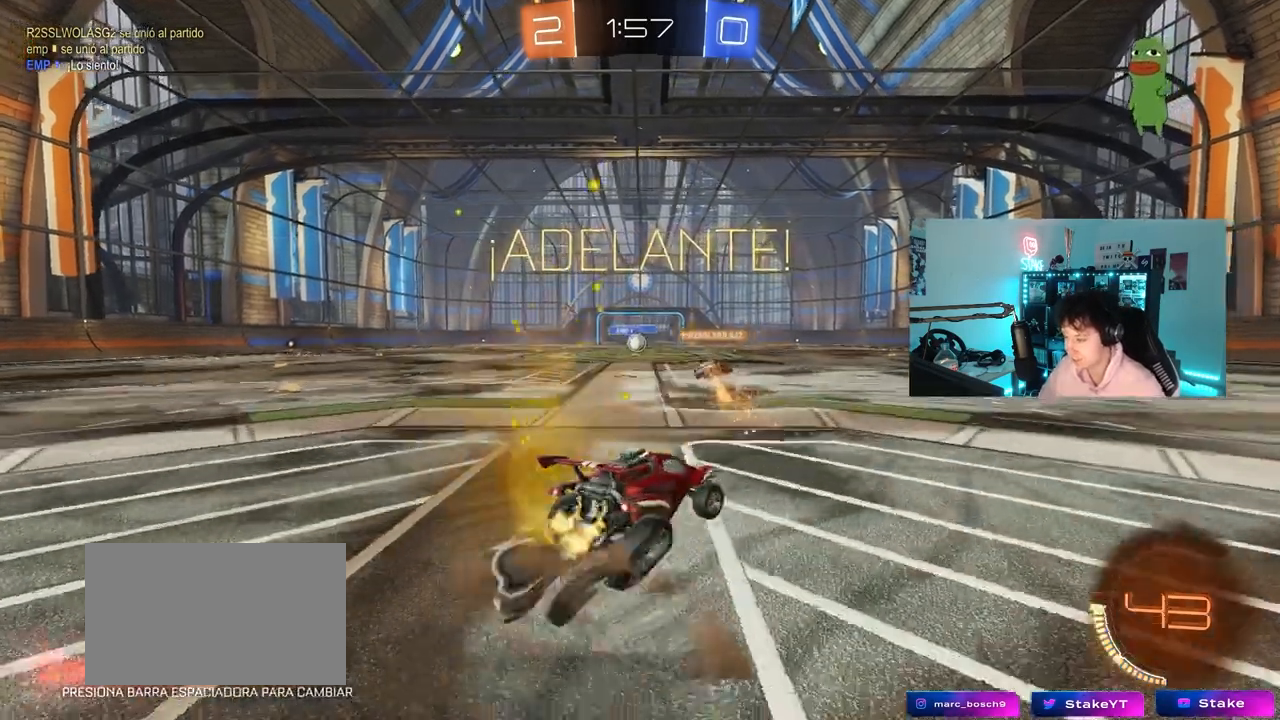
{"keys": ["d", "shift"], "mouse": ["left"], "mouse_move": "still", "events": [[50, "d", "down"], [50, "mouse_left", "down"], [50, "mouse_right", "down"], [100, "a", "down"], [150, "a", "up"], [150, "s", "down"], [150, "w", "up"], [183, "mouse_right", "up"], [217, "mouse_left", "up"], [383, "mouse_left", "down"], [383, "s", "up"]]}
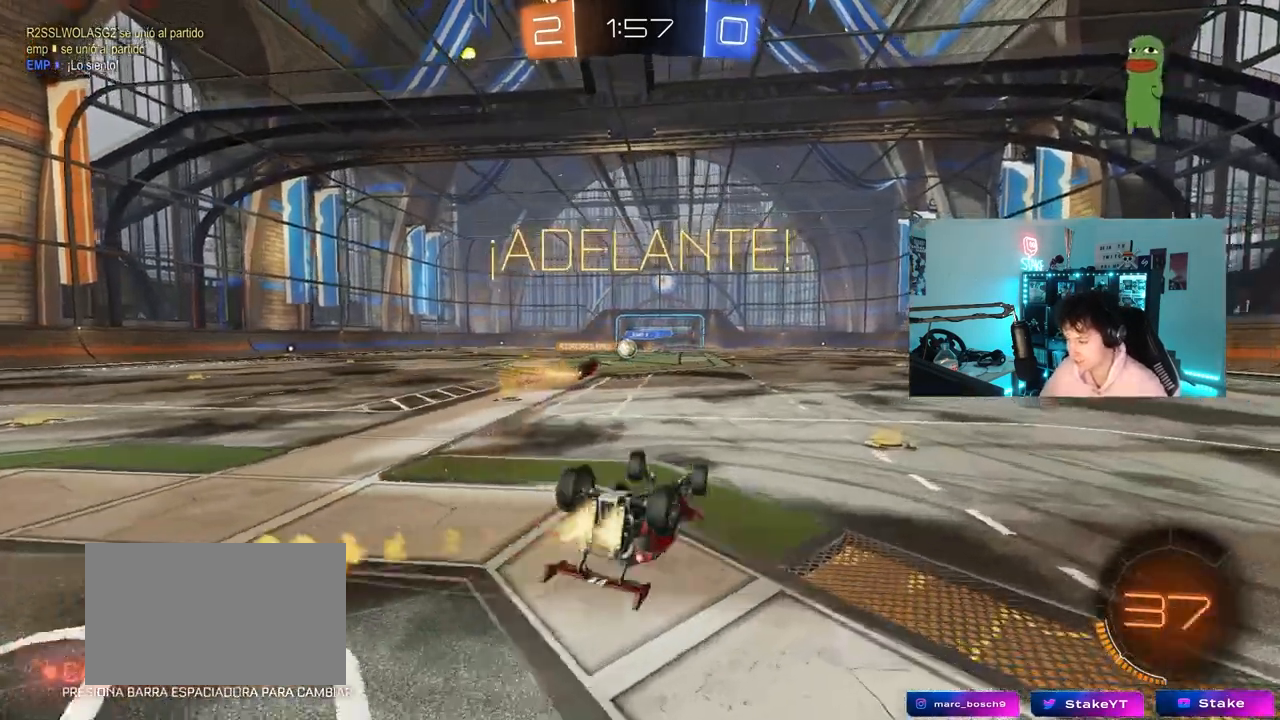
{"keys": [], "mouse": [], "mouse_move": "still", "events": [[17, "s", "down"], [67, "mouse_left", "up"], [300, "shift", "up"], [350, "d", "up"], [350, "s", "up"]]}
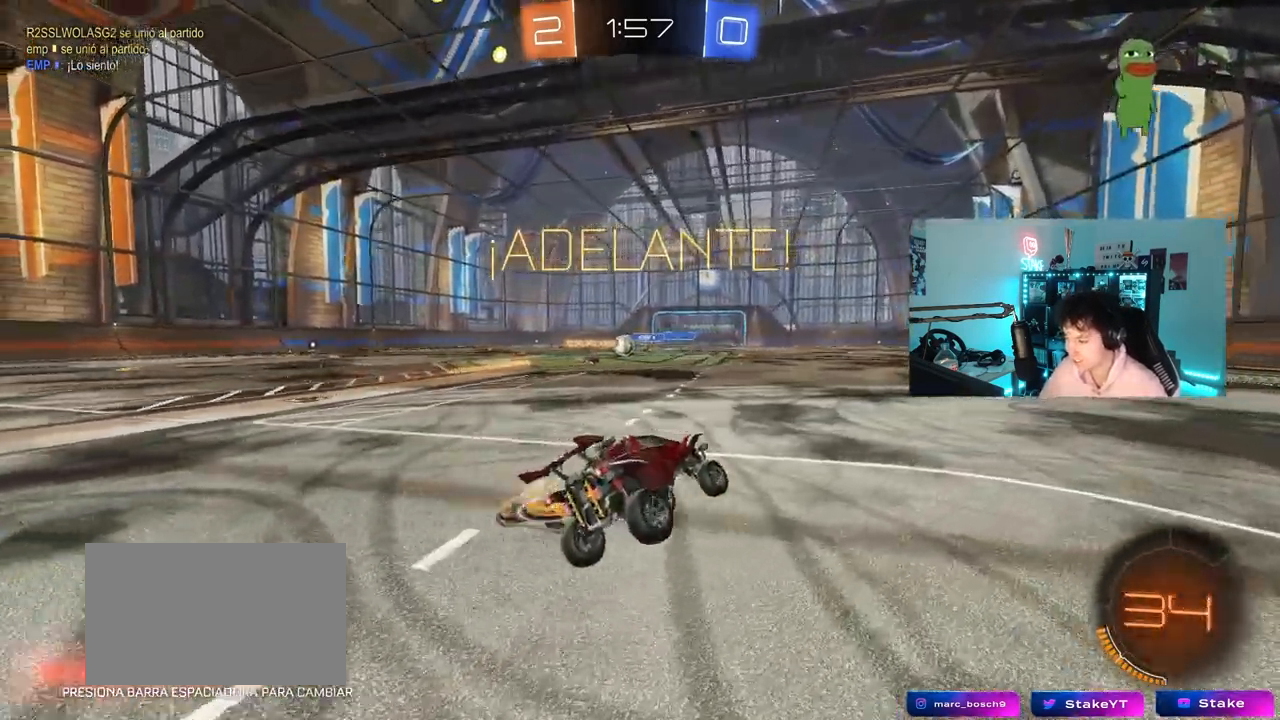
{"keys": ["a", "w"], "mouse": [], "mouse_move": "still", "events": [[83, "w", "down"], [133, "a", "down"]]}
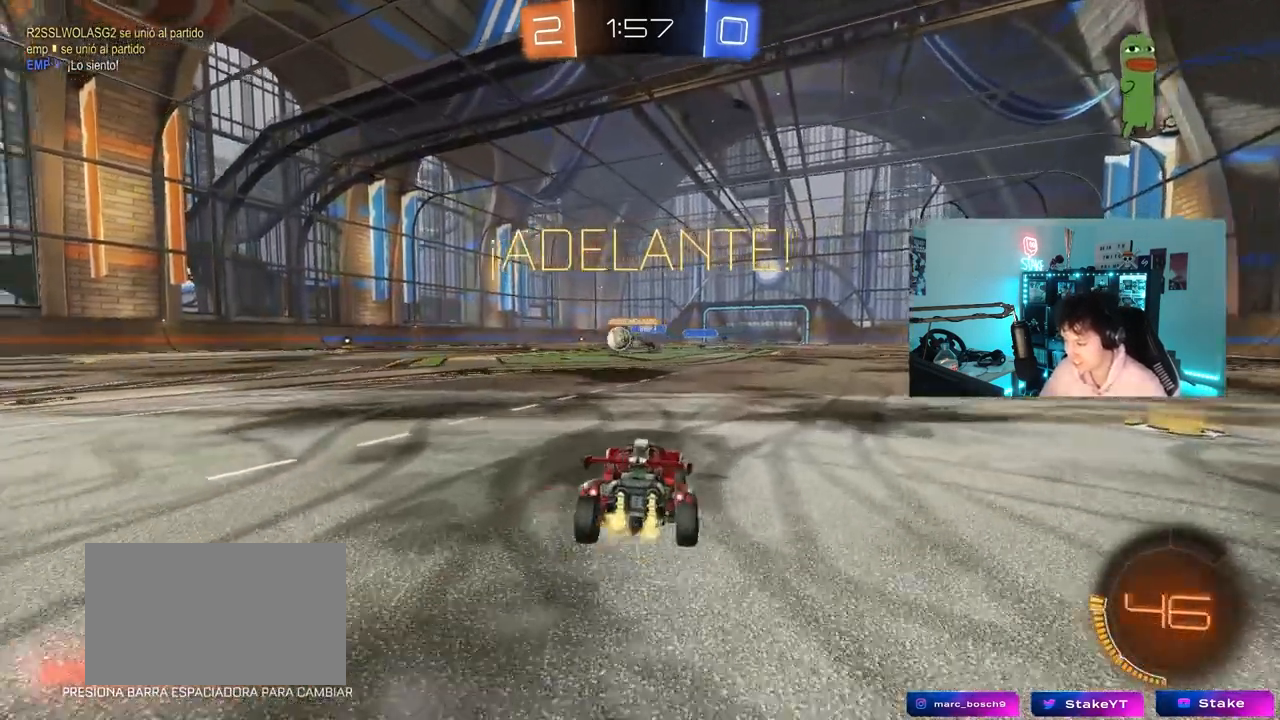
{"keys": ["a", "w"], "mouse": [], "mouse_move": "still", "events": [[50, "shift", "down"], [183, "shift", "up"]]}
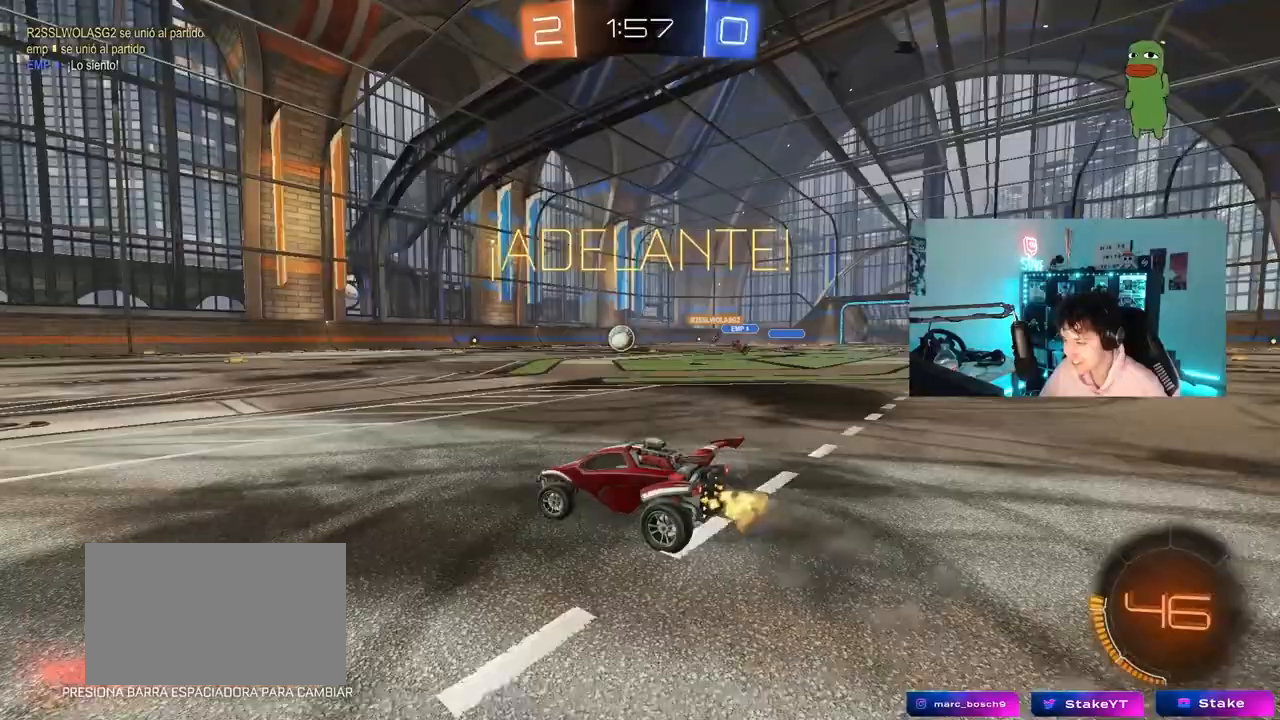
{"keys": ["a", "s", "shift"], "mouse": [], "mouse_move": "still", "events": [[67, "a", "up"], [117, "d", "down"], [150, "mouse_left", "down"], [200, "d", "up"], [200, "mouse_right", "down"], [250, "a", "down"], [300, "mouse_left", "up"], [300, "mouse_right", "up"], [300, "shift", "down"], [350, "mouse_right", "down"], [400, "s", "down"], [400, "w", "up"], [433, "mouse_right", "up"]]}
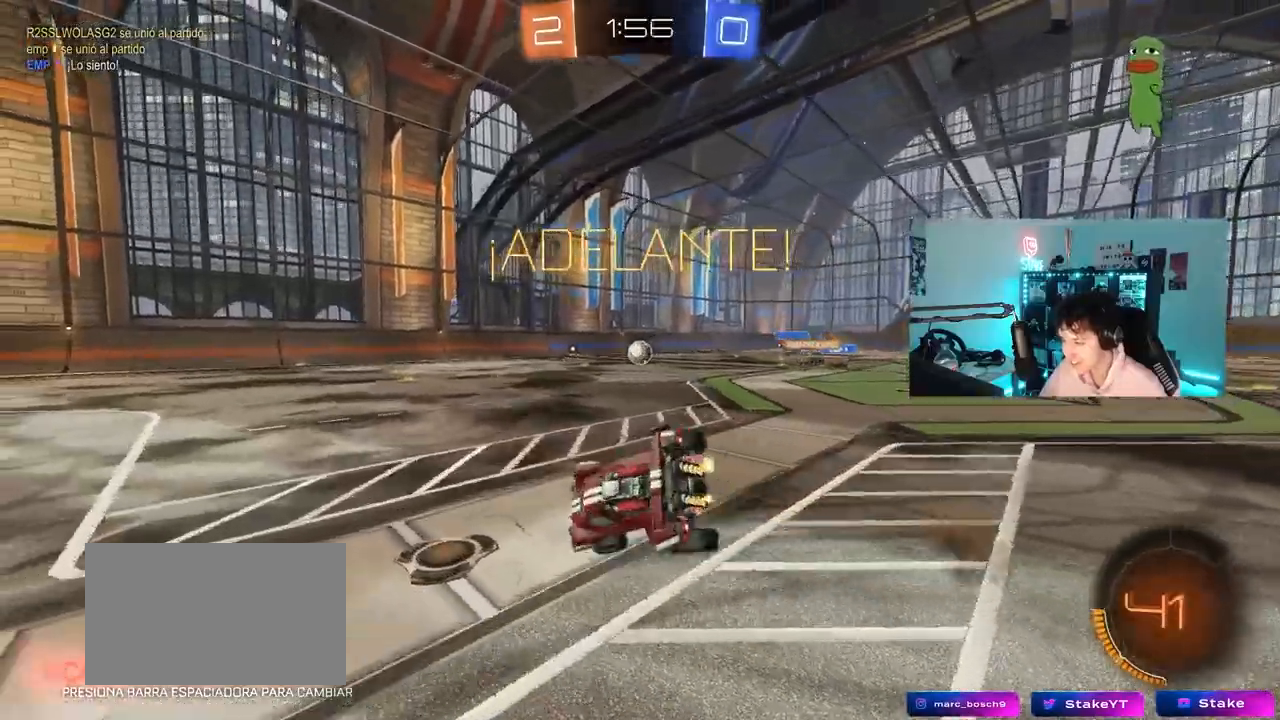
{"keys": ["a", "s", "shift"], "mouse": [], "mouse_move": "still", "events": [[317, "s", "up"], [417, "s", "down"]]}
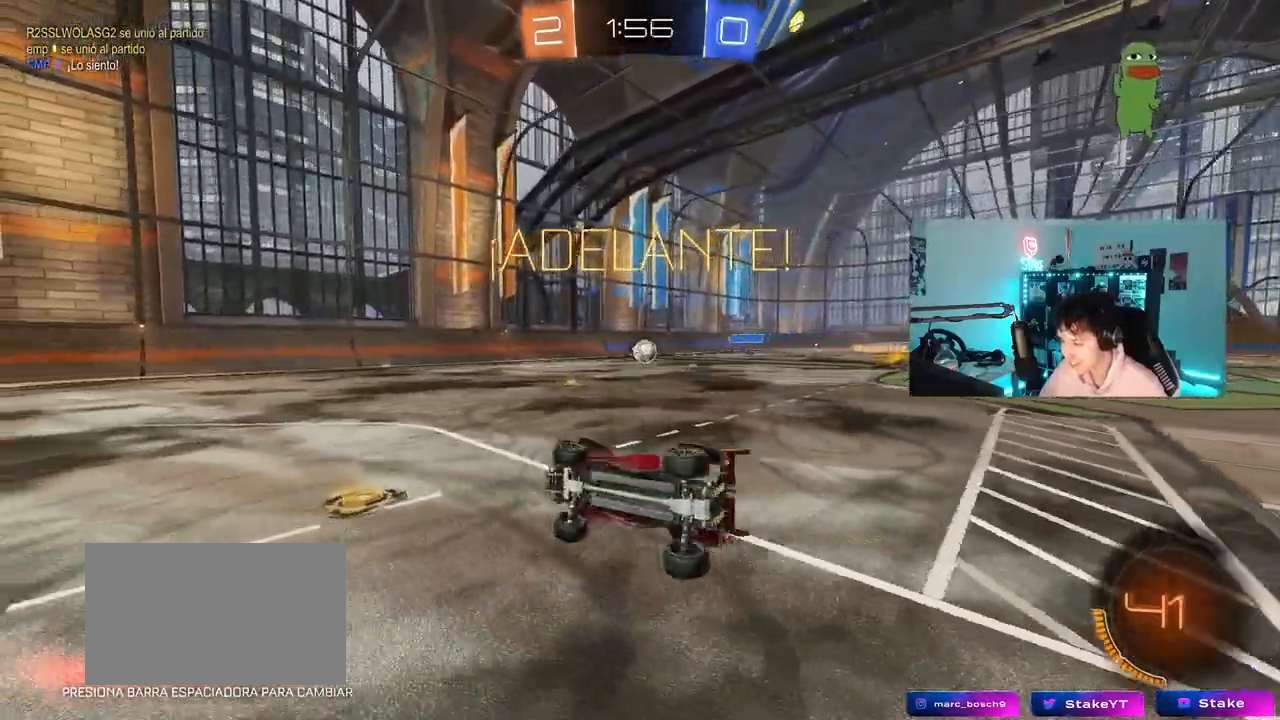
{"keys": ["a", "s"], "mouse": [], "mouse_move": "still", "events": [[50, "s", "up"], [150, "shift", "up"], [283, "w", "down"], [383, "w", "up"], [467, "s", "down"]]}
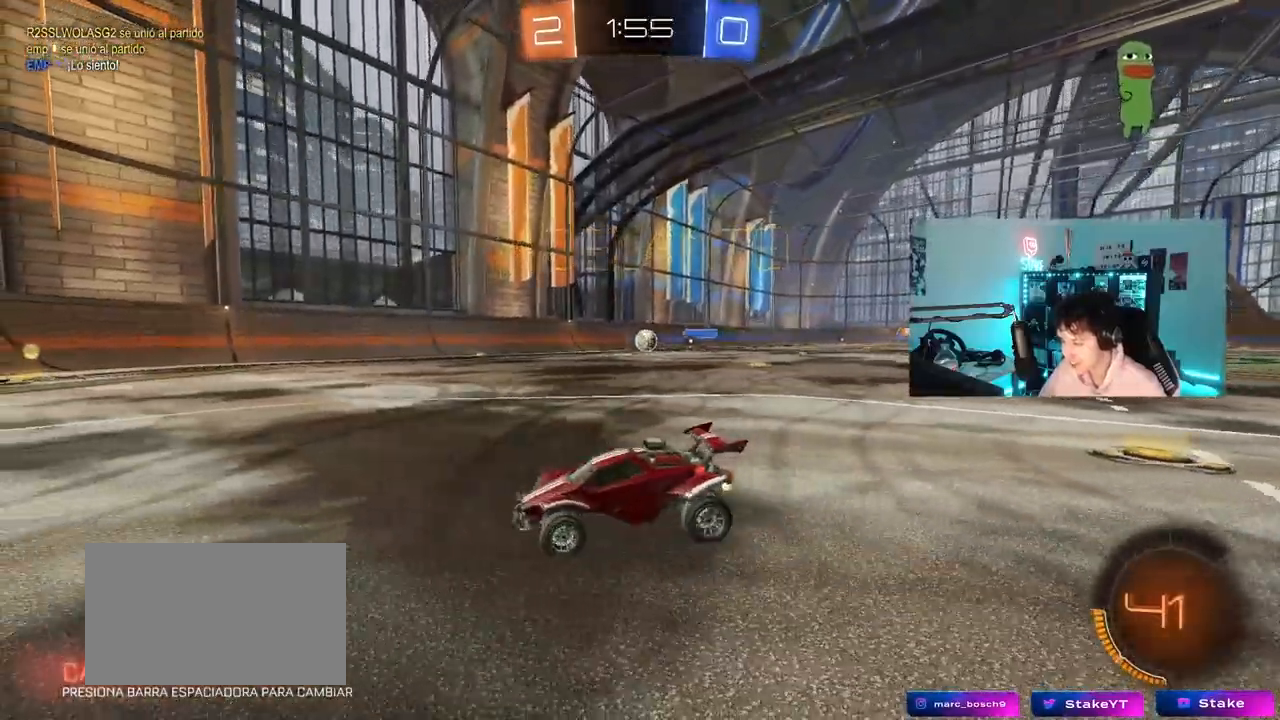
{"keys": ["d", "w"], "mouse": [], "mouse_move": "still", "events": [[67, "a", "up"], [200, "s", "up"], [250, "d", "down"], [400, "w", "down"], [433, "d", "up"], [483, "d", "down"]]}
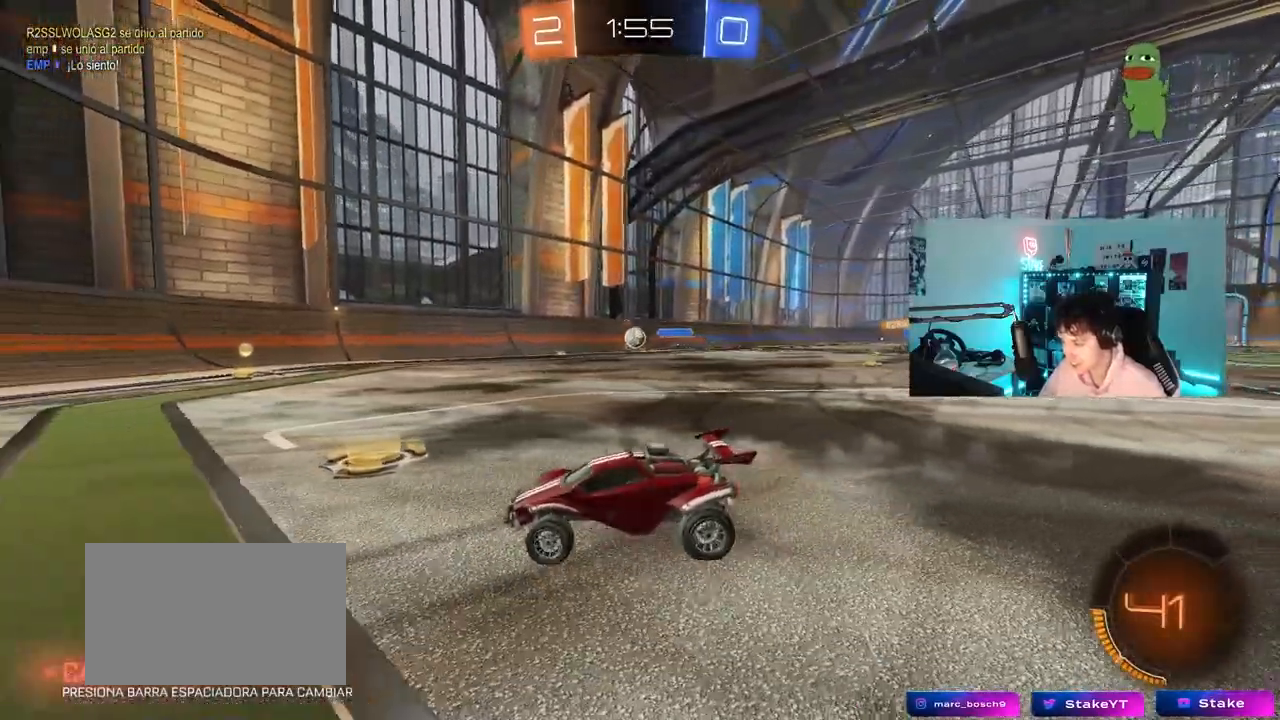
{"keys": ["a", "w"], "mouse": [], "mouse_move": "still", "events": [[217, "a", "down"], [217, "d", "up"], [217, "shift", "down"], [400, "shift", "up"]]}
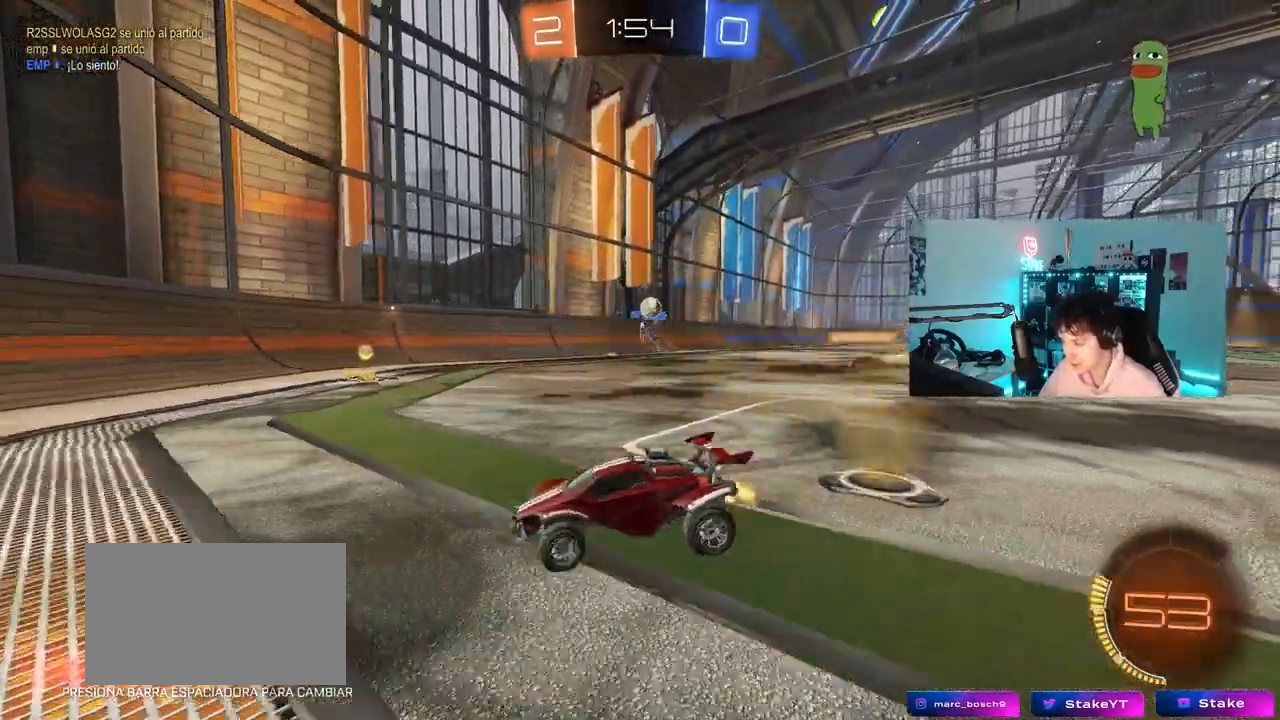
{"keys": ["a", "w"], "mouse": [], "mouse_move": "still", "events": [[150, "shift", "down"], [183, "shift", "up"], [333, "shift", "down"], [417, "shift", "up"]]}
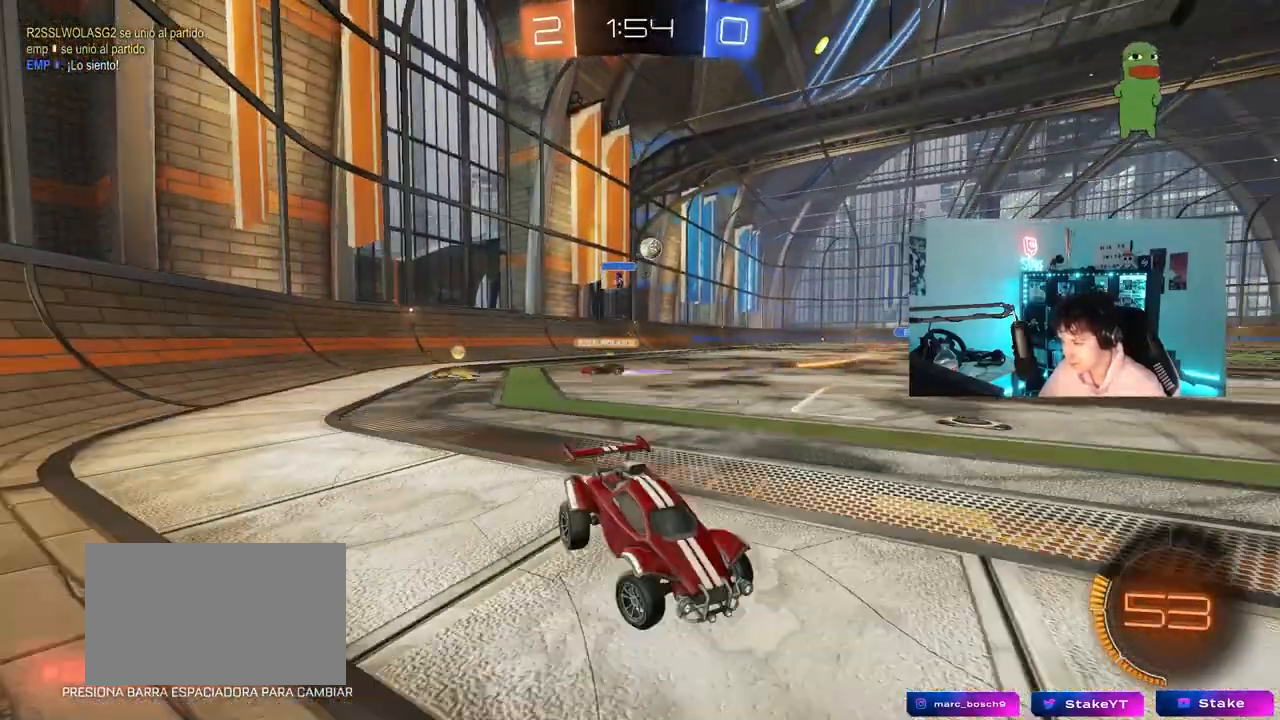
{"keys": ["a", "w"], "mouse": [], "mouse_move": "still", "events": []}
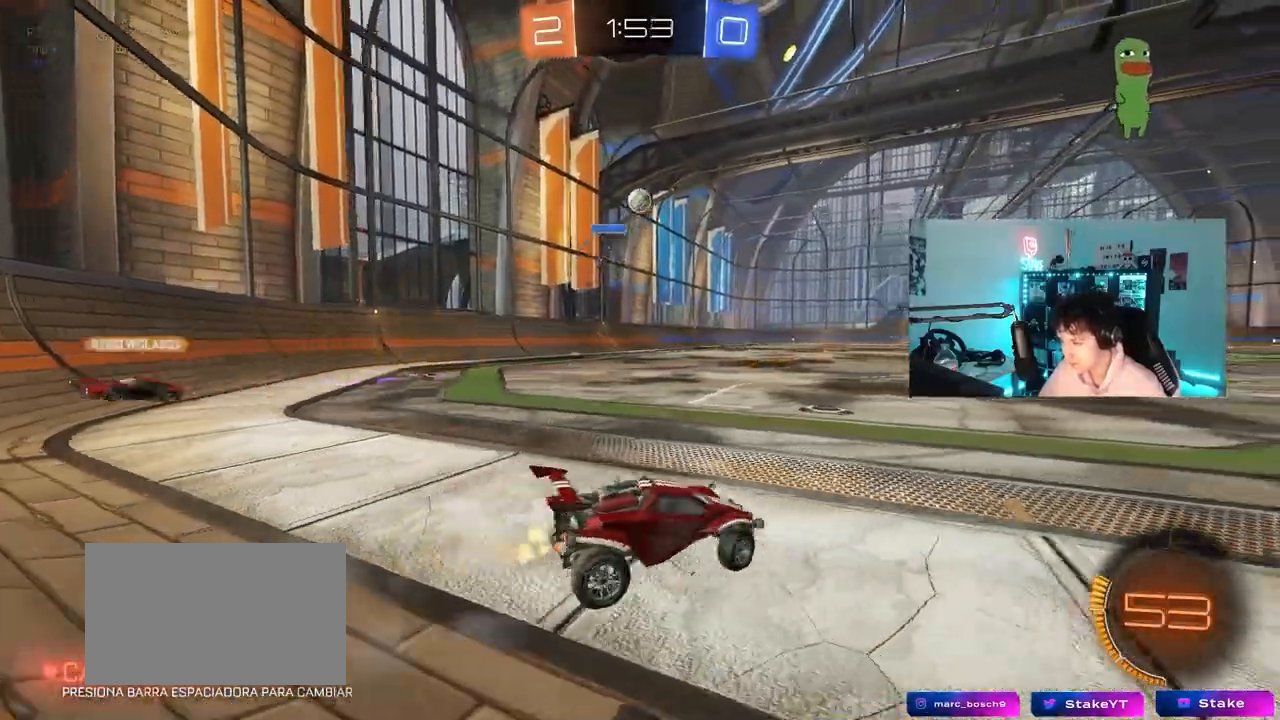
{"keys": ["a", "s"], "mouse": ["right"], "mouse_move": "still", "events": [[167, "a", "up"], [167, "mouse_right", "down"], [167, "w", "up"], [217, "d", "down"], [217, "s", "down"], [367, "d", "up"], [367, "mouse_right", "up"], [367, "s", "up"], [417, "mouse_right", "down"], [500, "a", "down"], [500, "s", "down"]]}
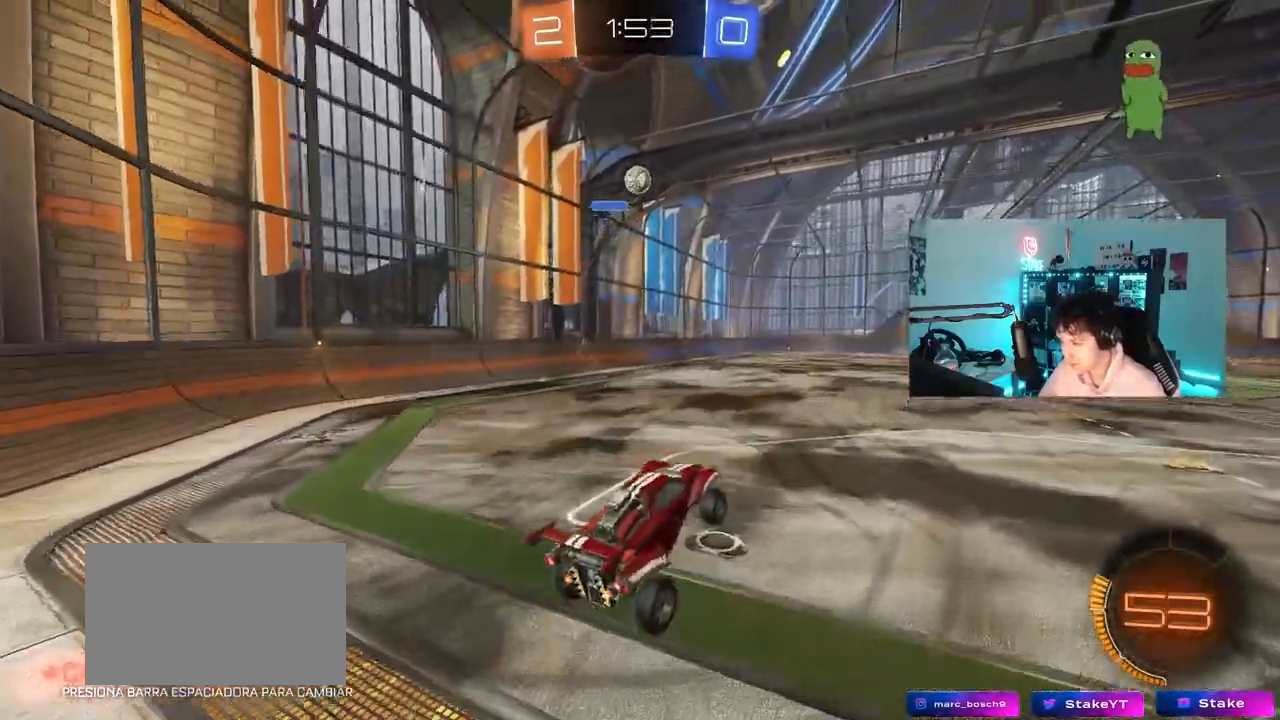
{"keys": [], "mouse": [], "mouse_move": "still", "events": [[50, "mouse_left", "down"], [100, "mouse_right", "up"], [150, "a", "up"], [150, "s", "up"], [183, "d", "down"], [283, "d", "up"], [467, "mouse_left", "up"]]}
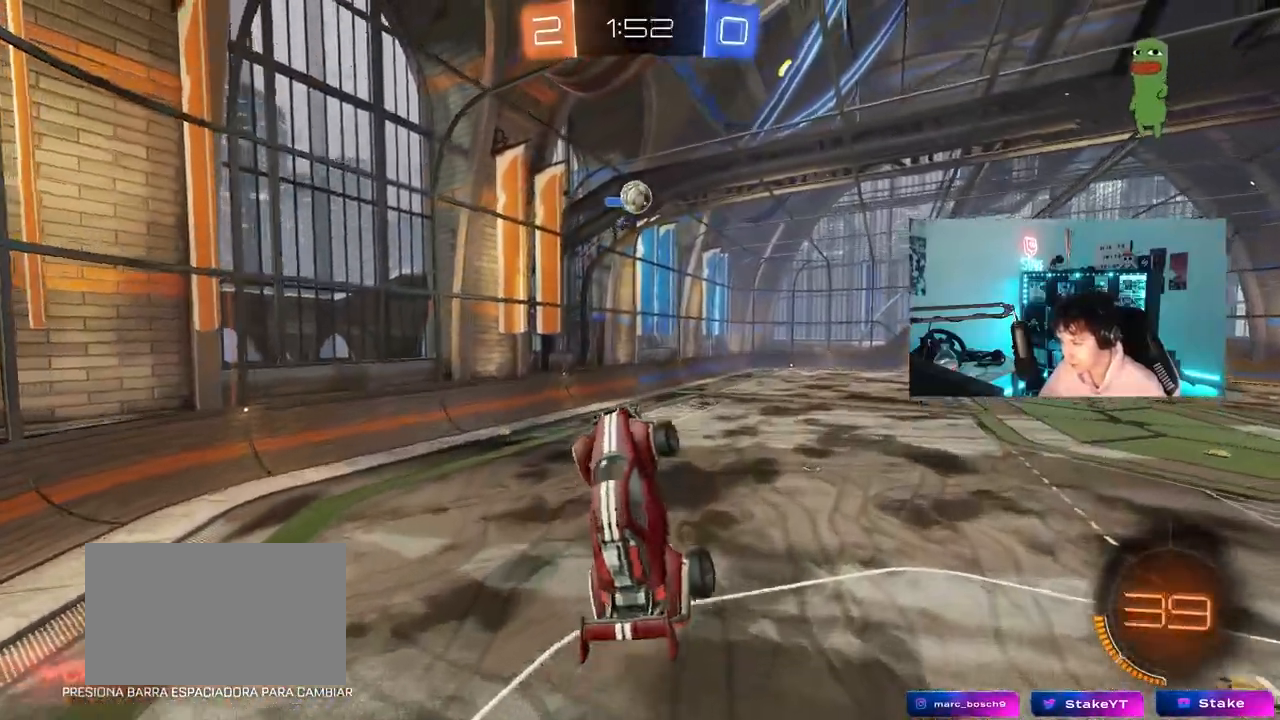
{"keys": ["d", "s"], "mouse": ["left"], "mouse_move": "down", "events": [[67, "w", "down"], [117, "w", "up"], [250, "d", "down"], [350, "mouse_left", "down"], [350, "s", "down"]]}
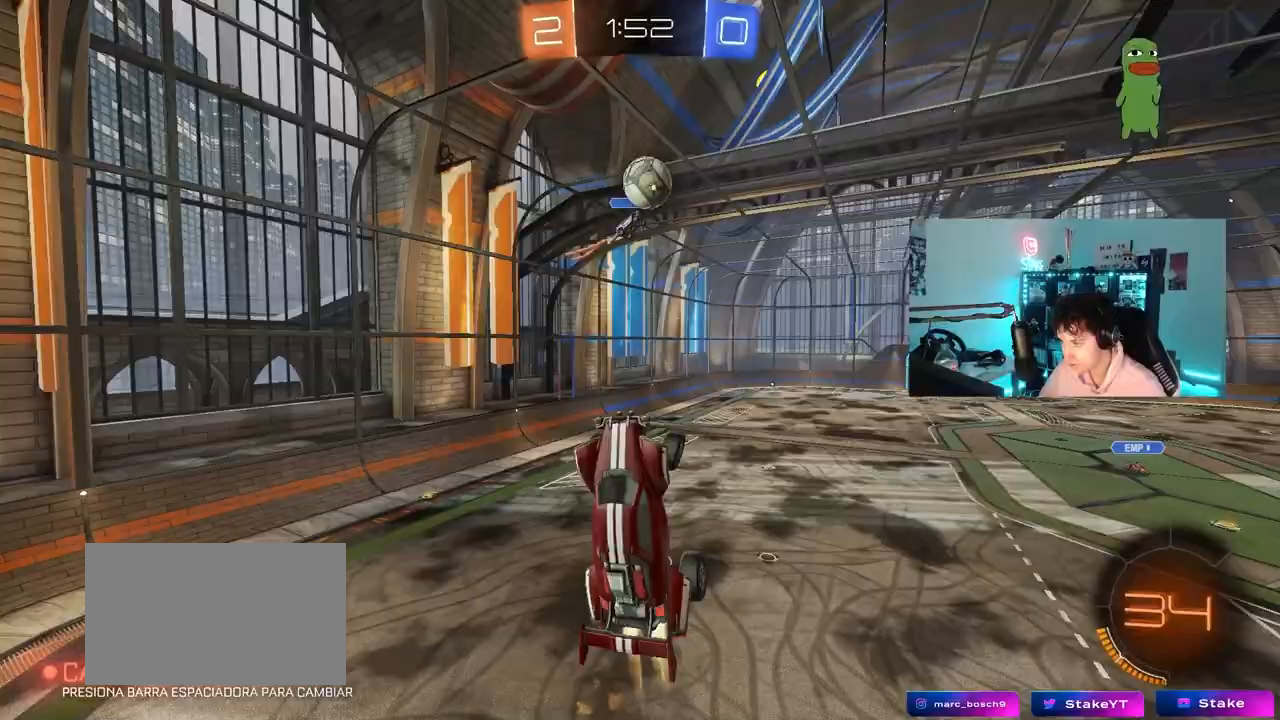
{"keys": ["a", "s"], "mouse": [], "mouse_move": "up", "events": [[33, "s", "up"], [133, "d", "up"], [317, "mouse_left", "up"], [367, "a", "down"], [367, "s", "down"]]}
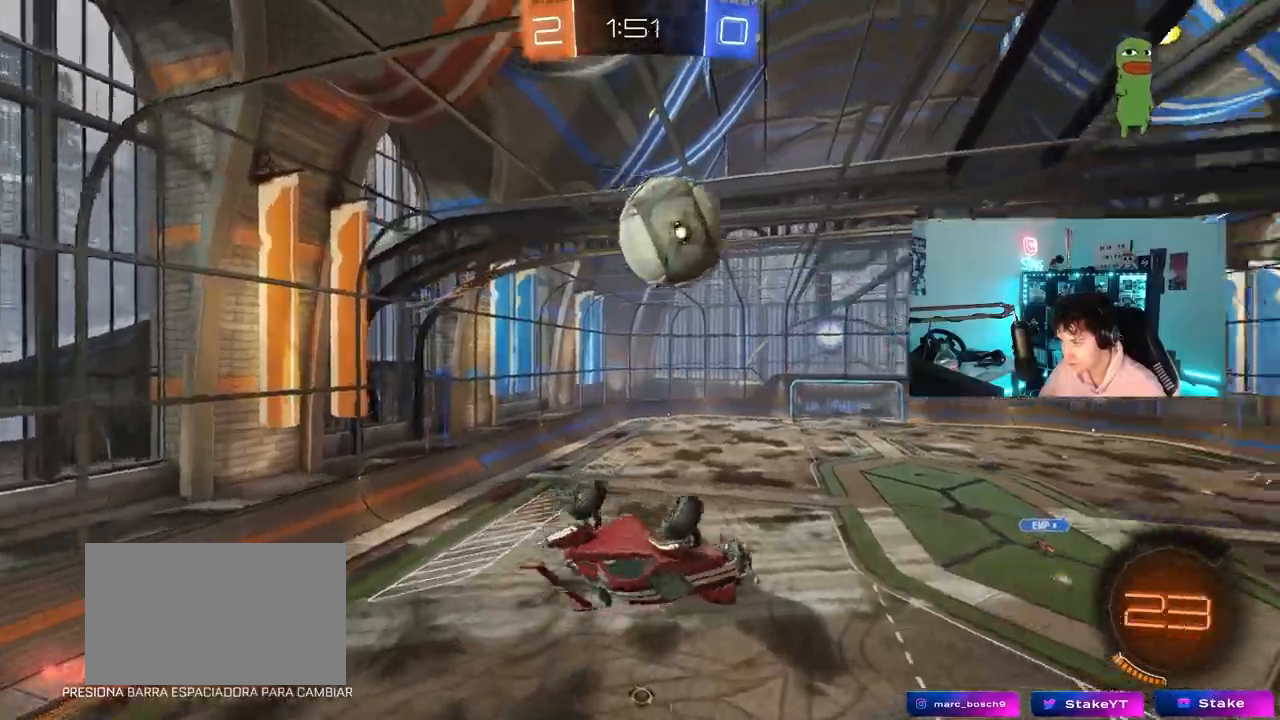
{"keys": ["d", "shift"], "mouse": ["left"], "mouse_move": "still", "events": [[150, "a", "up"], [183, "d", "down"], [183, "shift", "down"], [283, "s", "up"], [333, "mouse_left", "down"]]}
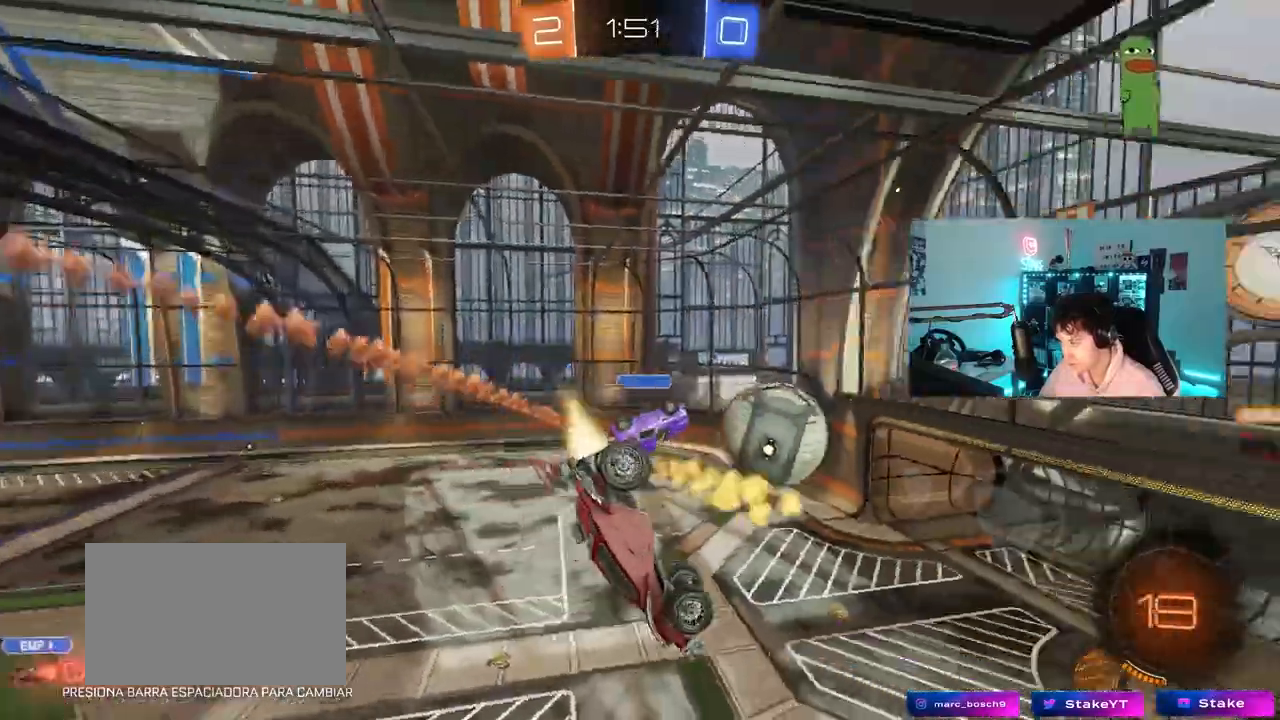
{"keys": ["s"], "mouse": [], "mouse_move": "still", "events": [[200, "d", "up"], [250, "mouse_left", "up"], [250, "shift", "up"], [433, "s", "down"]]}
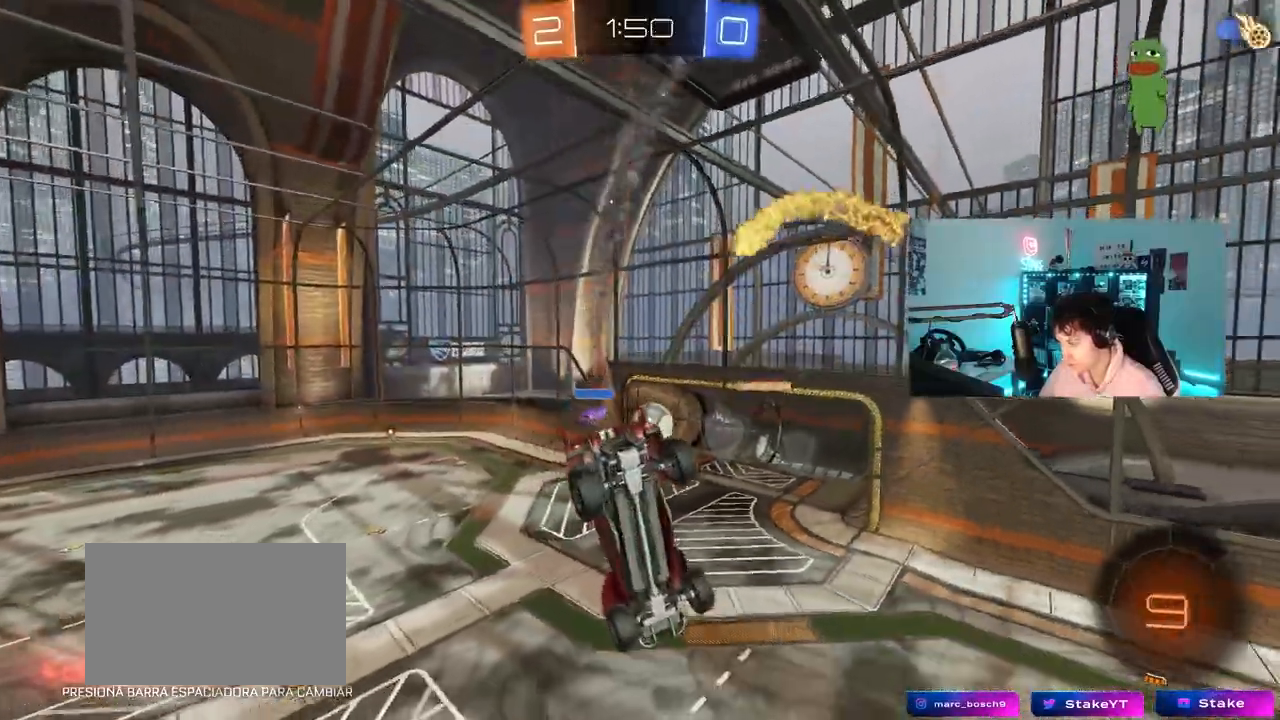
{"keys": ["a", "w"], "mouse": [], "mouse_move": "still", "events": [[33, "shift", "down"], [83, "a", "down"], [167, "shift", "up"], [267, "a", "up"], [267, "s", "up"], [467, "w", "down"], [500, "a", "down"]]}
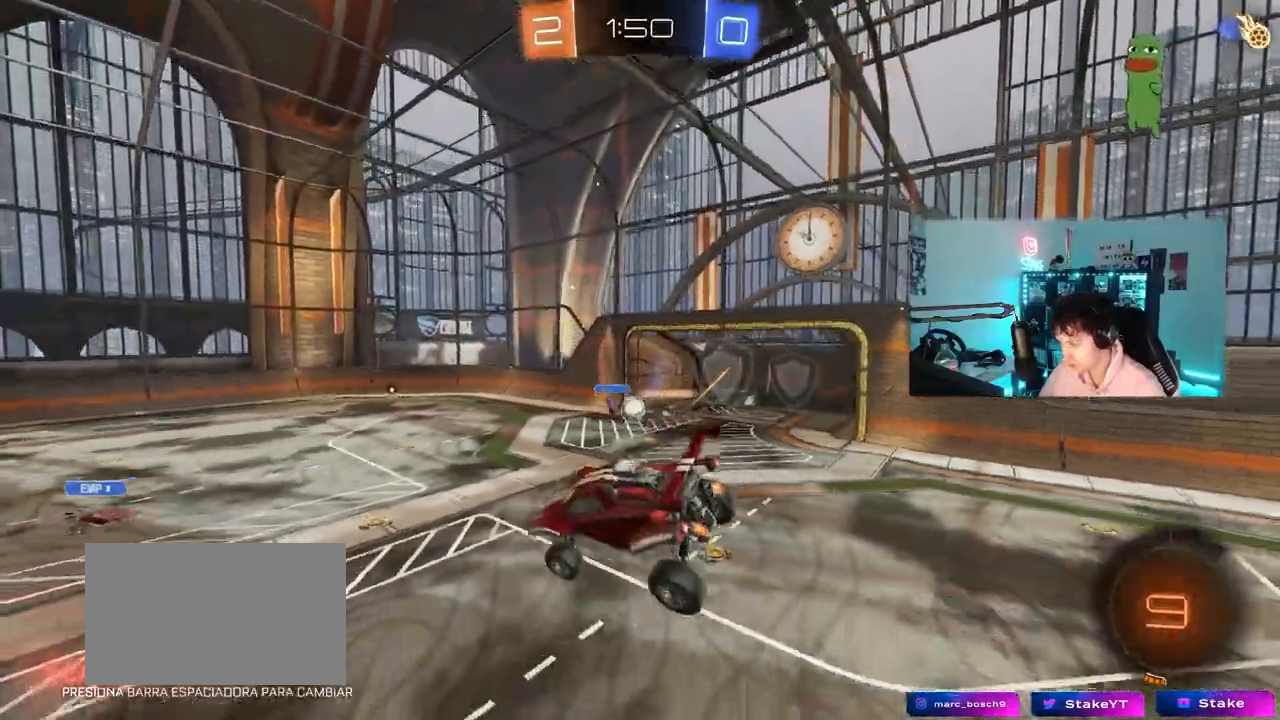
{"keys": ["d", "w"], "mouse": [], "mouse_move": "still", "events": [[150, "a", "up"], [233, "d", "down"], [333, "d", "up"], [383, "d", "down"]]}
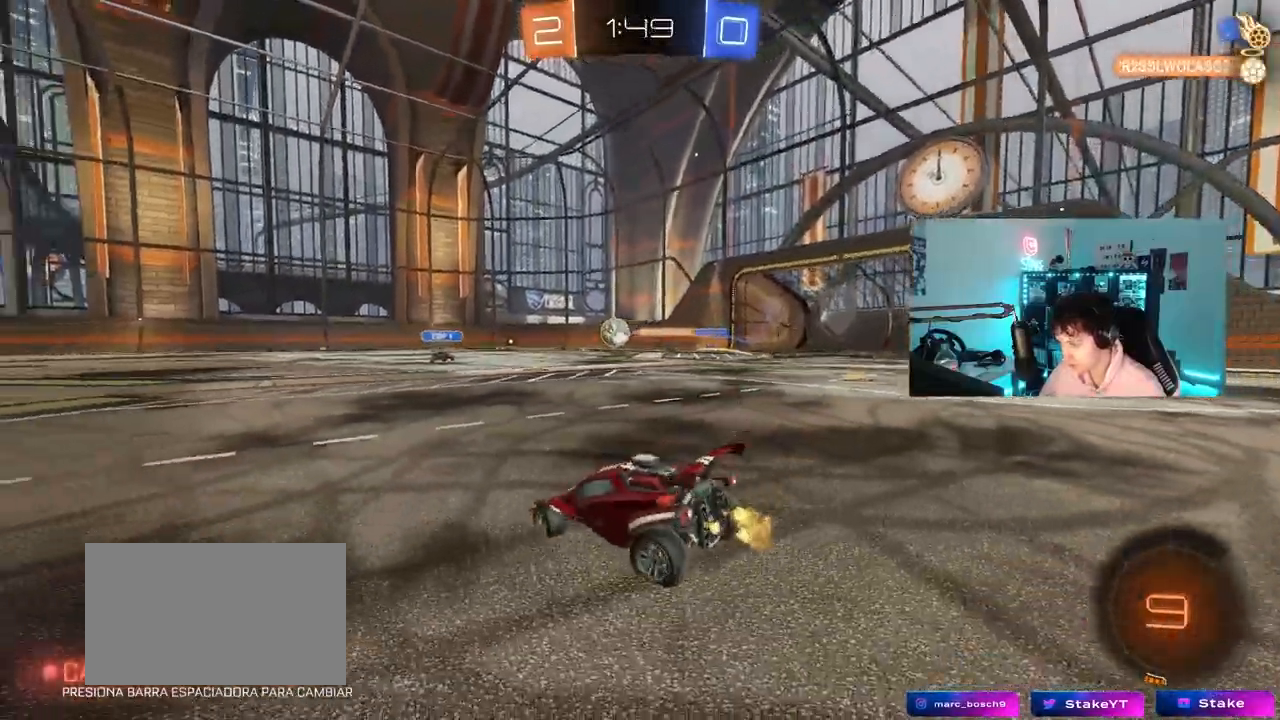
{"keys": ["d", "w"], "mouse": [], "mouse_move": "still", "events": [[17, "d", "up"], [200, "d", "down"]]}
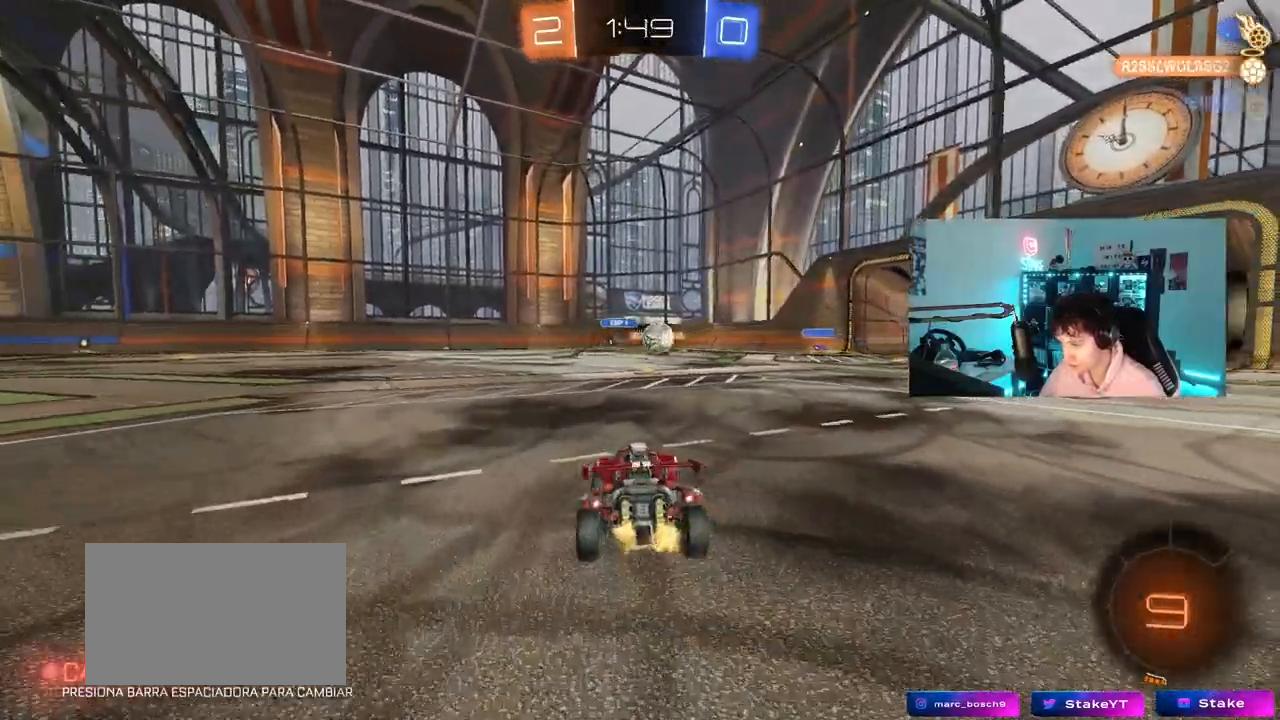
{"keys": ["d", "w"], "mouse": [], "mouse_move": "still", "events": [[33, "d", "up"], [133, "d", "down"]]}